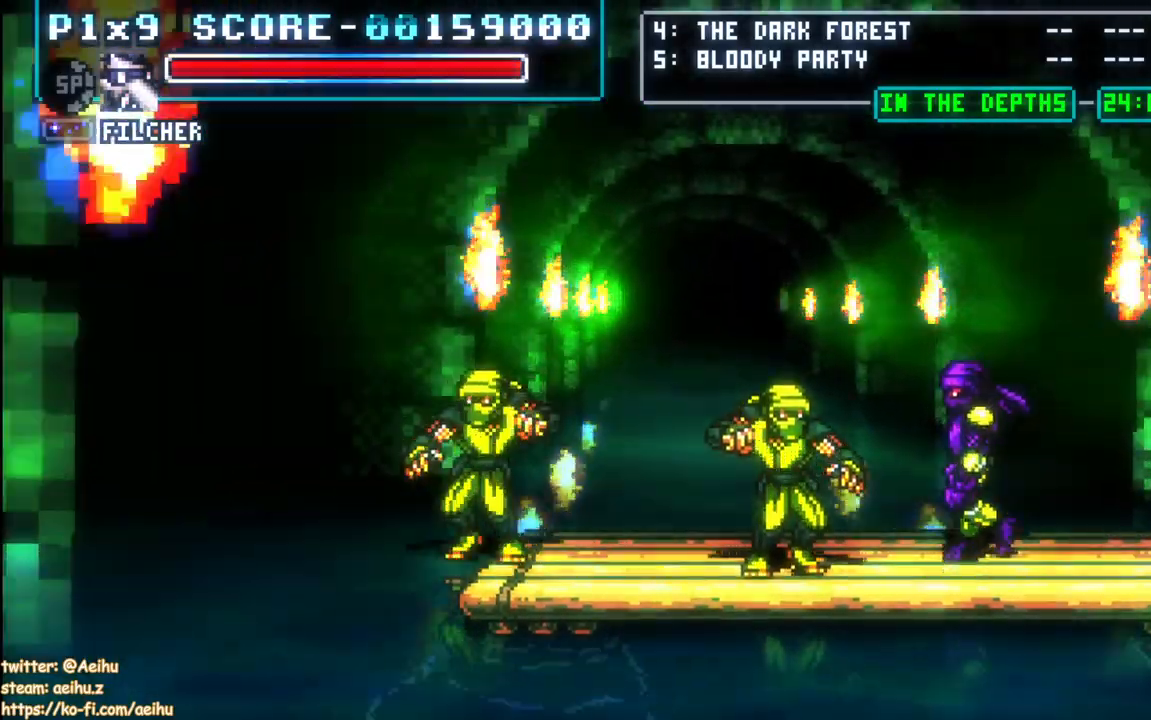
Gameplay with a controller (PlayStation layout); each line is a JSON object with the inputs held at the frame after it. "events" lists button and stick changes between this image and that frame as [ms after this image, input, new state], when the widget could be followed in between.
{"buttons": ["CROSS"], "left_stick": "center", "right_stick": "center", "events": []}
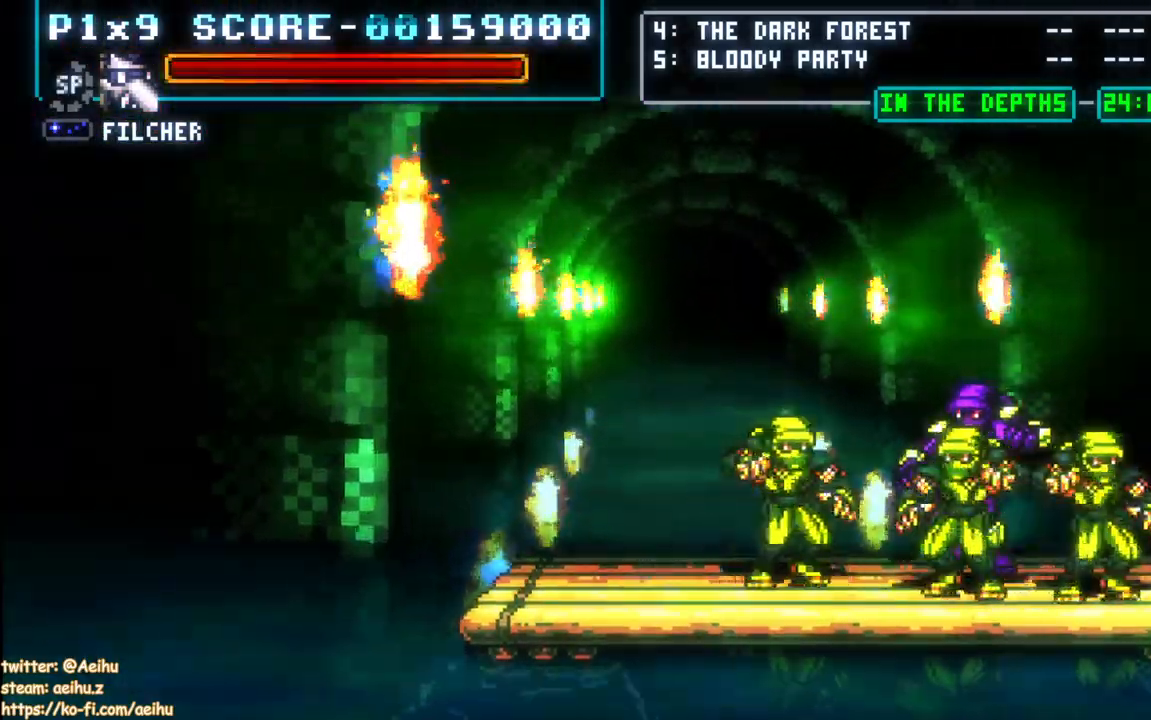
{"buttons": ["CROSS"], "left_stick": "center", "right_stick": "center", "events": []}
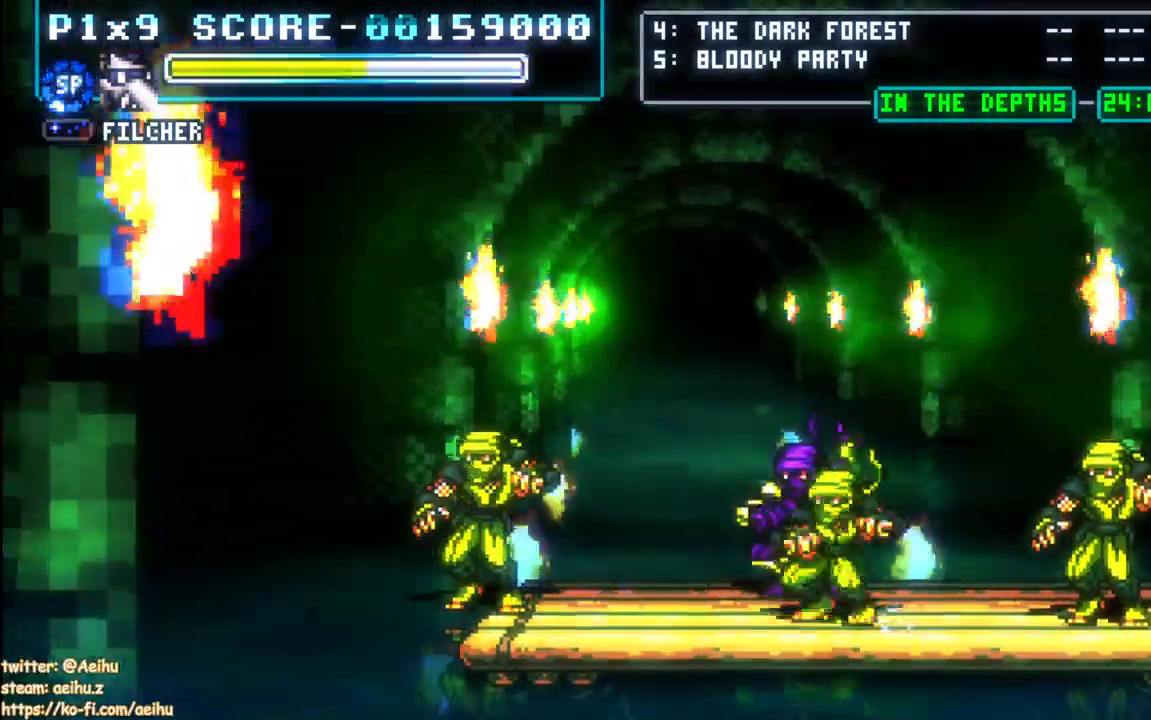
{"buttons": [], "left_stick": "center", "right_stick": "center", "events": [[200, "CROSS", "up"]]}
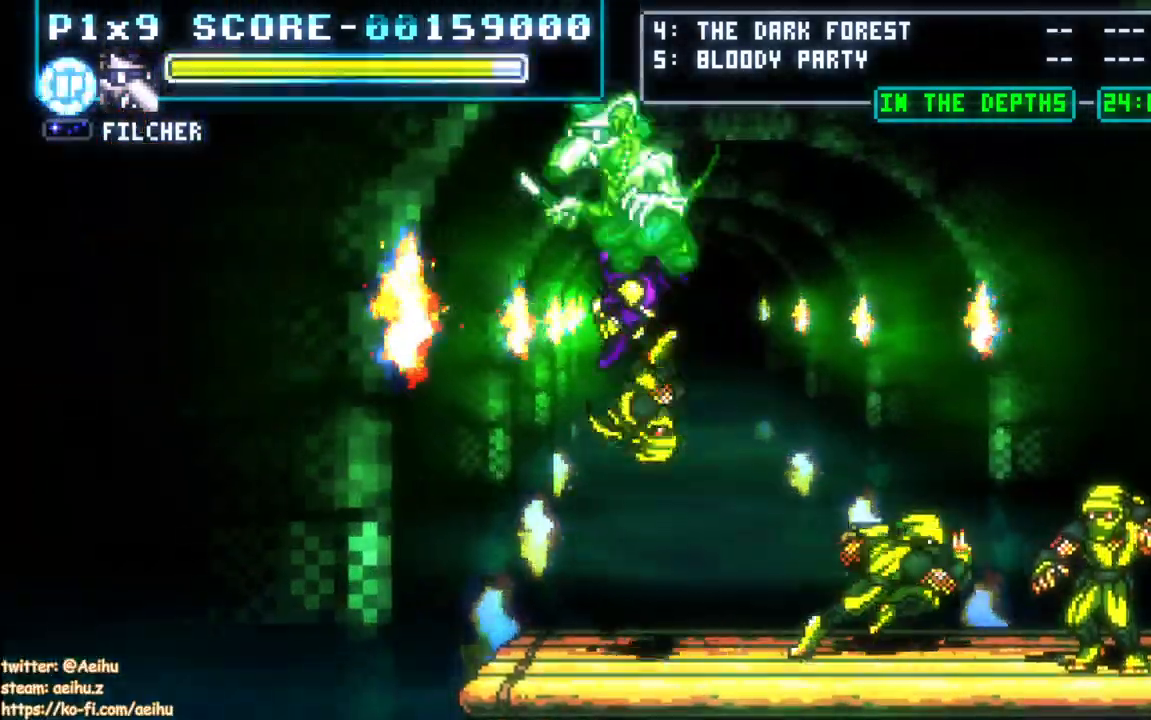
{"buttons": ["CROSS", "SQUARE", "DPAD_LEFT"], "left_stick": "center", "right_stick": "center", "events": [[317, "DPAD_RIGHT", "down"], [367, "CROSS", "down"], [483, "DPAD_RIGHT", "up"], [483, "SQUARE", "down"], [500, "DPAD_LEFT", "down"]]}
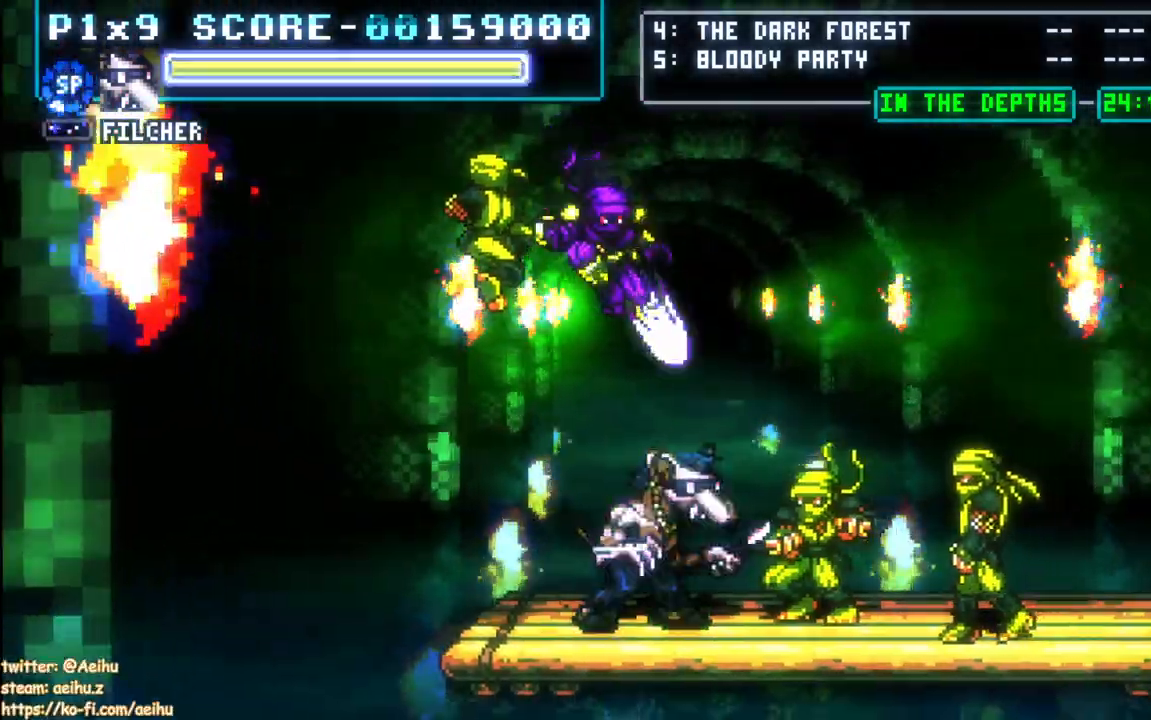
{"buttons": ["CROSS", "SQUARE", "DPAD_LEFT"], "left_stick": "center", "right_stick": "center", "events": [[150, "DPAD_RIGHT", "down"], [200, "DPAD_RIGHT", "up"]]}
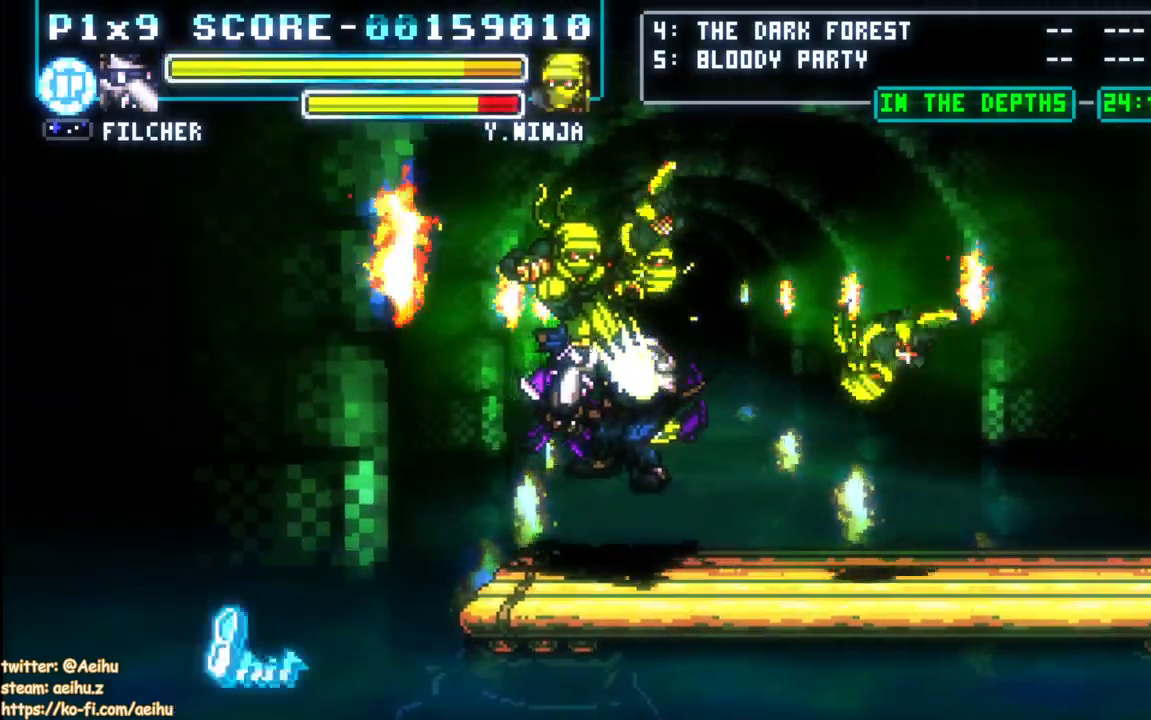
{"buttons": [], "left_stick": "center", "right_stick": "center"}
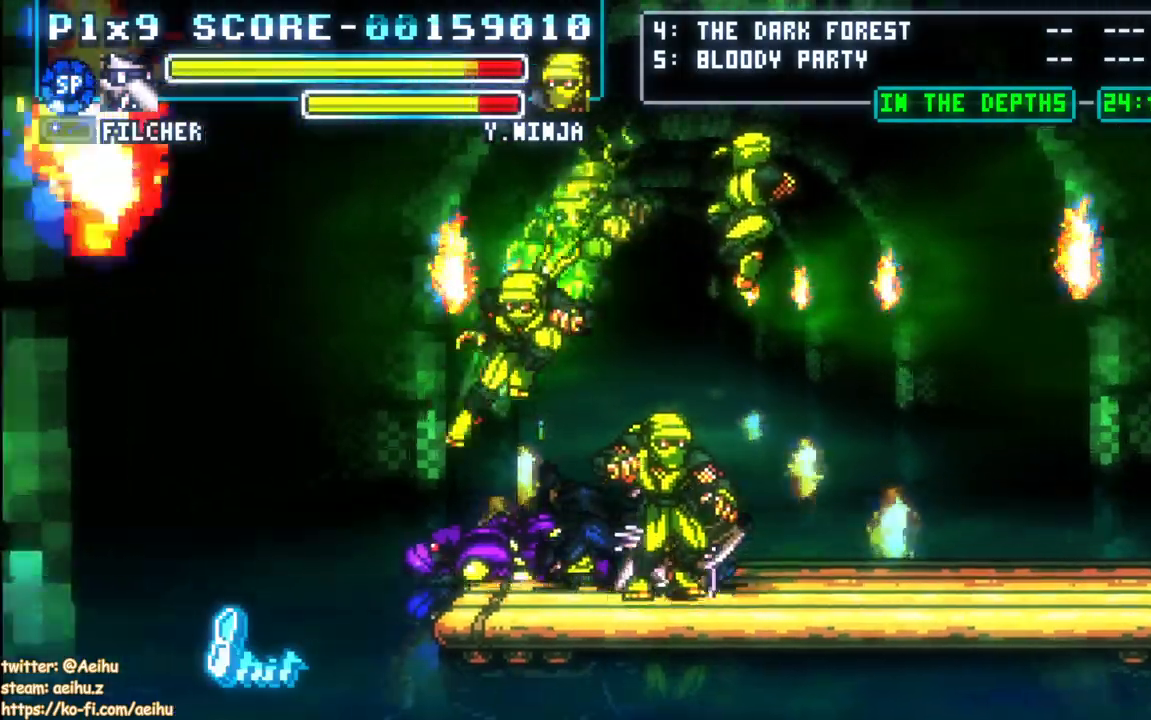
{"buttons": [], "left_stick": "center", "right_stick": "center", "events": [[83, "CROSS", "down"], [133, "CROSS", "up"]]}
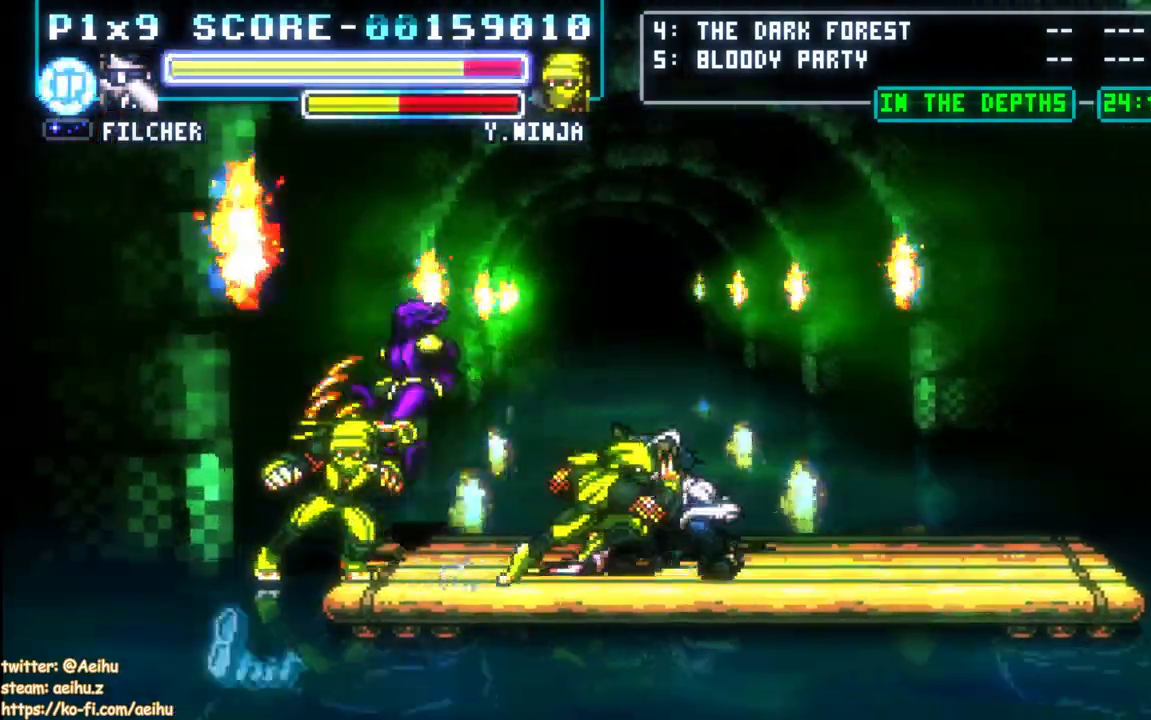
{"buttons": ["CROSS", "SQUARE"], "left_stick": "center", "right_stick": "center", "events": [[67, "DPAD_LEFT", "down"], [67, "DPAD_UP", "down"], [83, "CROSS", "down"], [117, "DPAD_UP", "up"], [133, "DPAD_LEFT", "up"], [133, "SQUARE", "down"], [267, "SQUARE", "up"], [317, "SQUARE", "down"]]}
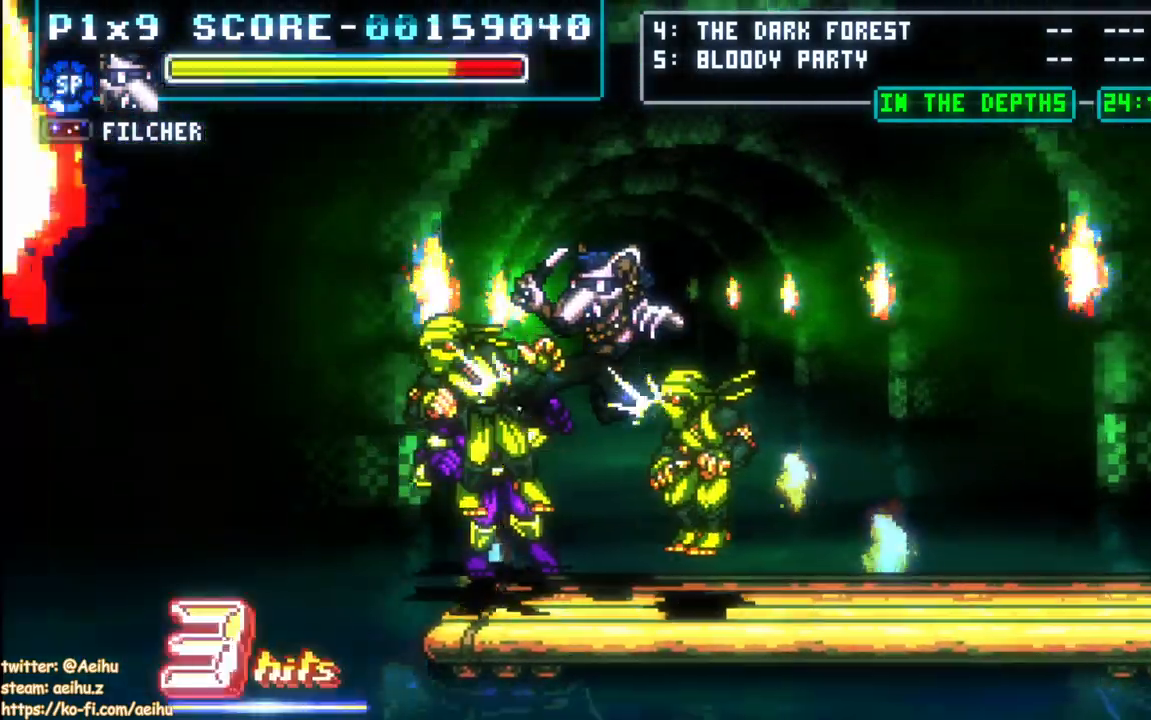
{"buttons": ["CROSS", "DPAD_RIGHT"], "left_stick": "center", "right_stick": "center"}
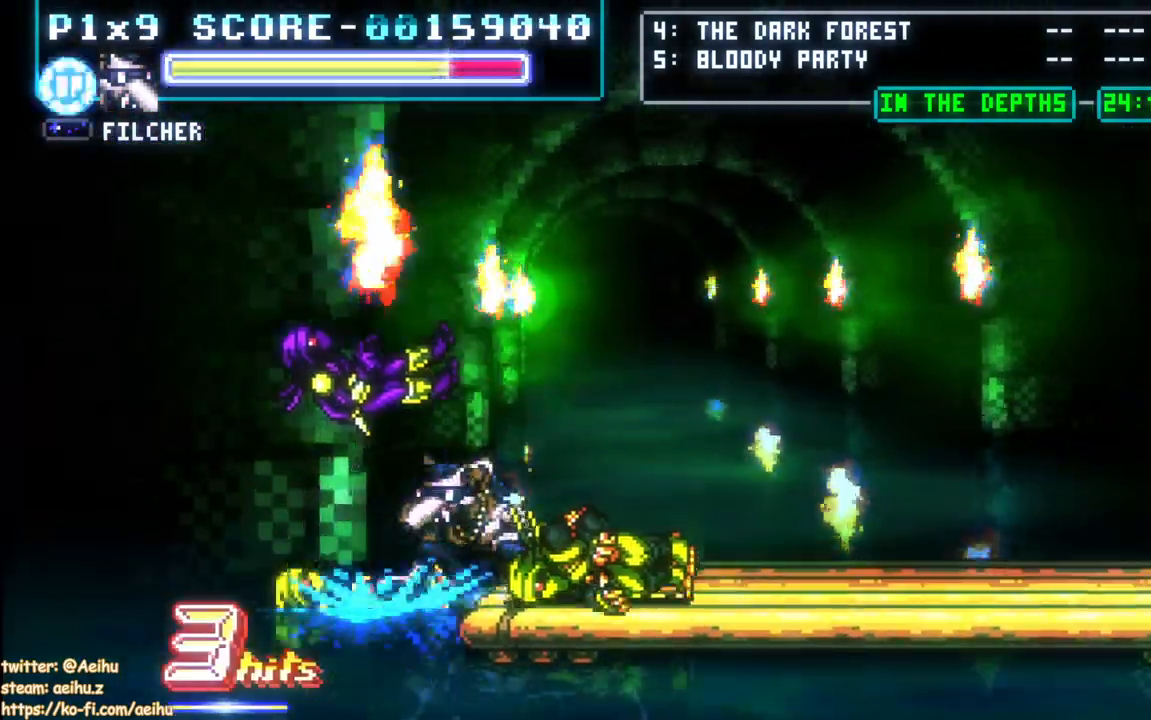
{"buttons": ["CROSS", "SQUARE", "DPAD_LEFT"], "left_stick": "center", "right_stick": "center", "events": [[367, "SQUARE", "down"], [483, "DPAD_LEFT", "down"], [483, "DPAD_RIGHT", "up"]]}
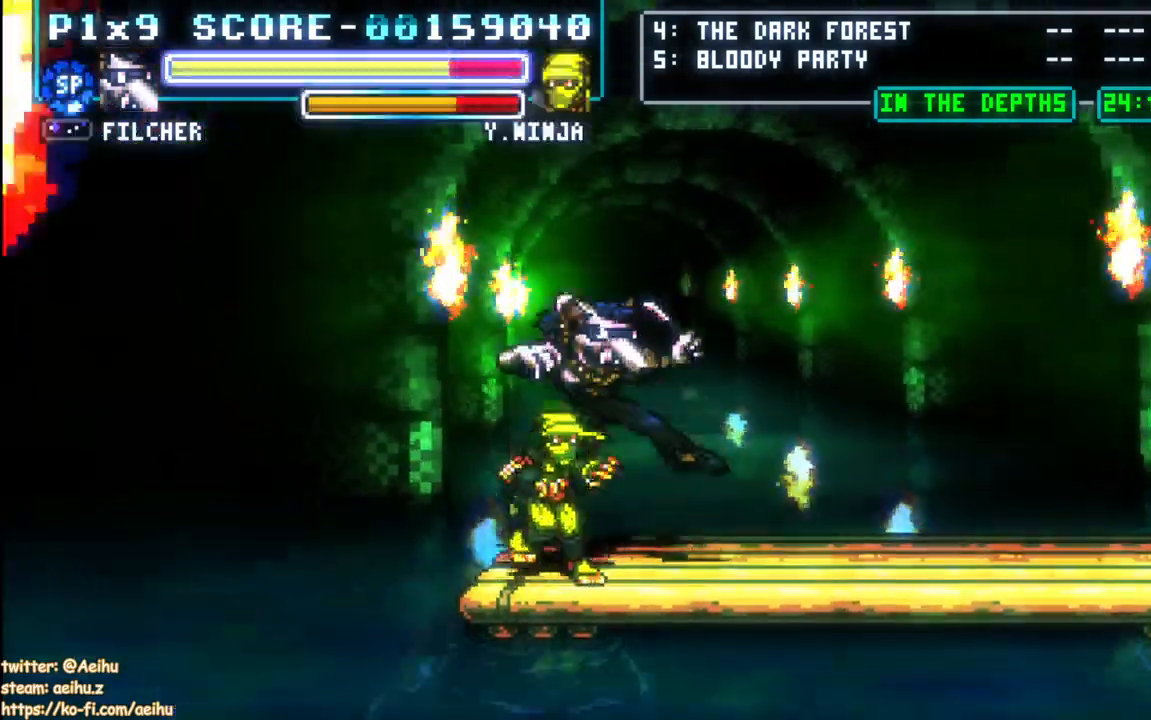
{"buttons": ["CROSS", "SQUARE", "DPAD_LEFT"], "left_stick": "center", "right_stick": "center", "events": [[400, "DPAD_DOWN", "down"], [400, "DPAD_LEFT", "up"], [400, "DPAD_RIGHT", "down"], [400, "SQUARE", "up"], [417, "DPAD_DOWN", "up"], [450, "DPAD_DOWN", "down"], [450, "SQUARE", "down"], [467, "DPAD_DOWN", "up"], [483, "DPAD_LEFT", "down"], [483, "DPAD_RIGHT", "up"]]}
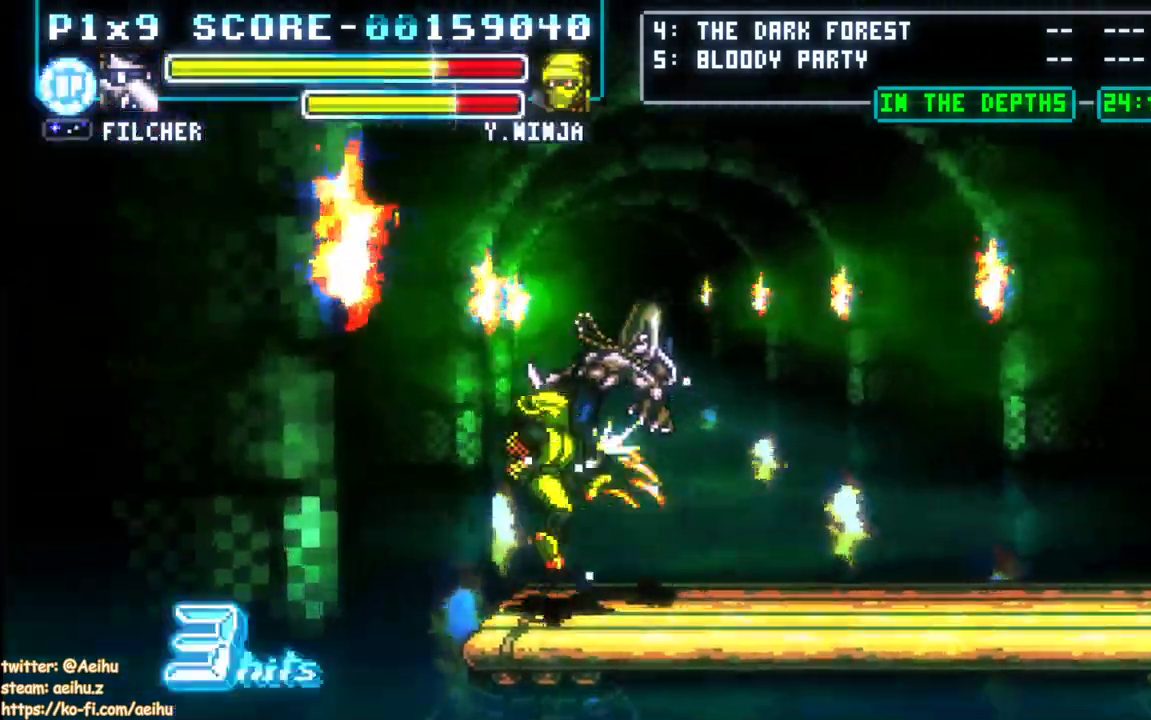
{"buttons": ["CROSS", "SQUARE", "DPAD_LEFT"], "left_stick": "center", "right_stick": "center"}
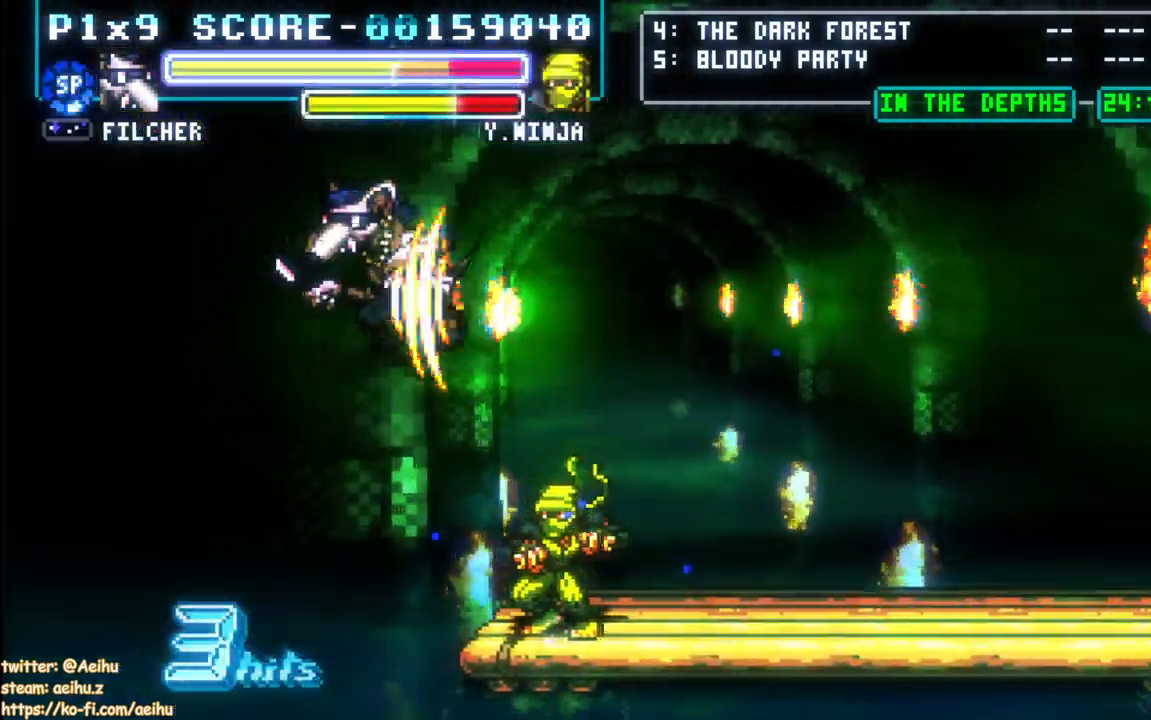
{"buttons": ["CROSS", "DPAD_RIGHT"], "left_stick": "center", "right_stick": "center", "events": [[67, "DPAD_DOWN", "down"], [83, "DPAD_LEFT", "up"], [83, "DPAD_RIGHT", "down"], [83, "SQUARE", "up"], [100, "DPAD_DOWN", "up"], [183, "SQUARE", "down"], [450, "SQUARE", "up"]]}
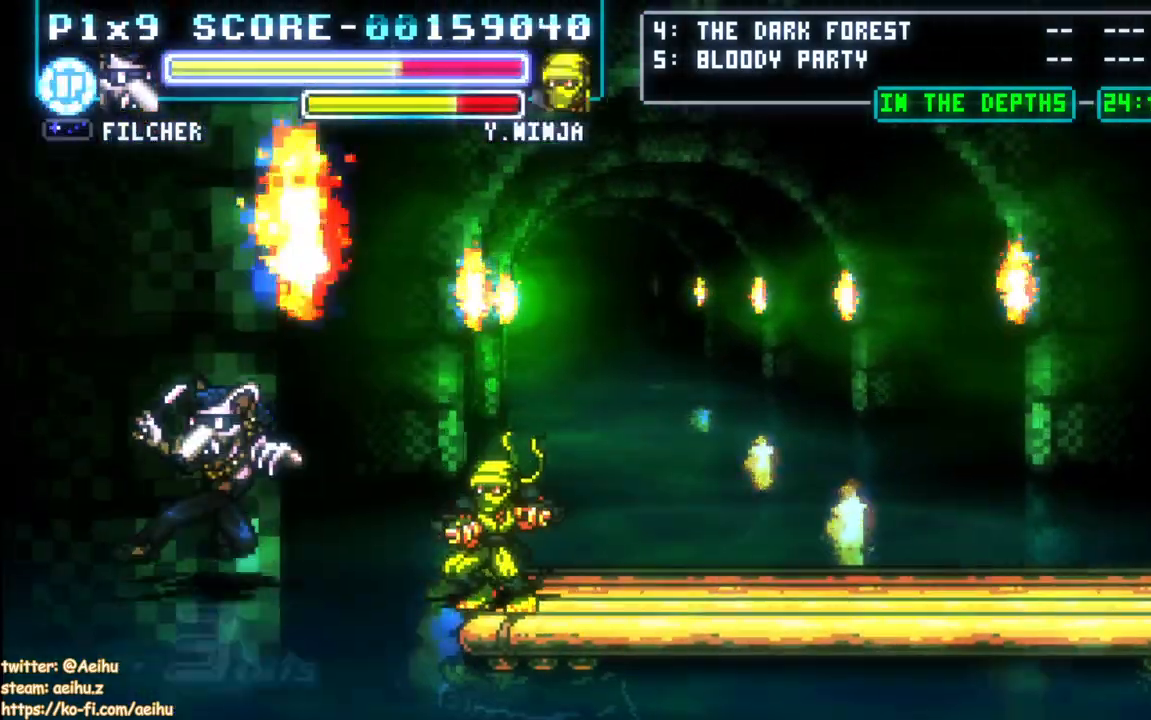
{"buttons": ["CROSS"], "left_stick": "center", "right_stick": "center", "events": [[17, "DPAD_RIGHT", "up"]]}
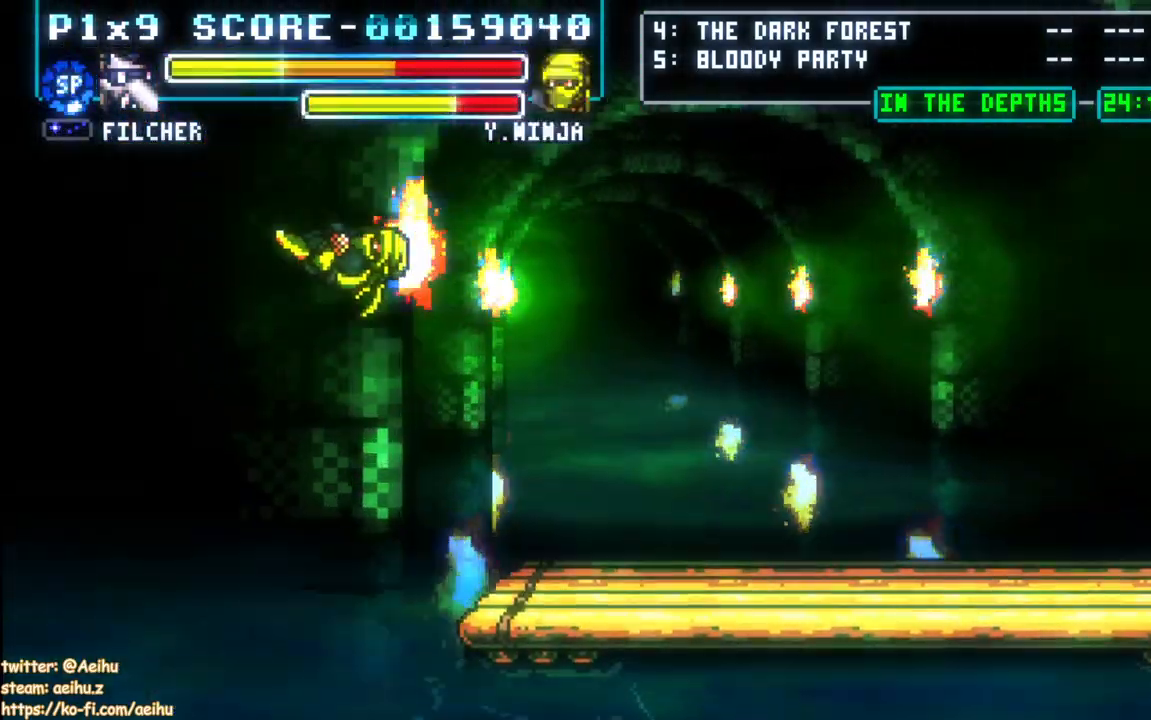
{"buttons": [], "left_stick": "center", "right_stick": "center", "events": [[267, "CROSS", "up"]]}
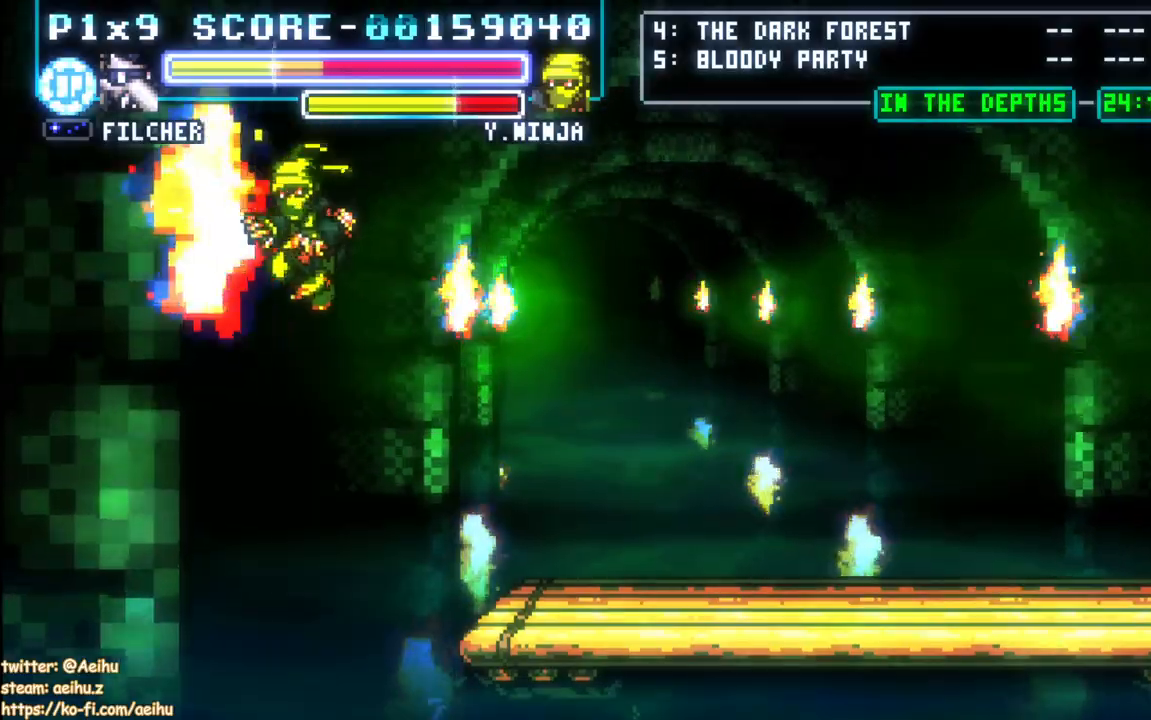
{"buttons": [], "left_stick": "center", "right_stick": "center", "events": []}
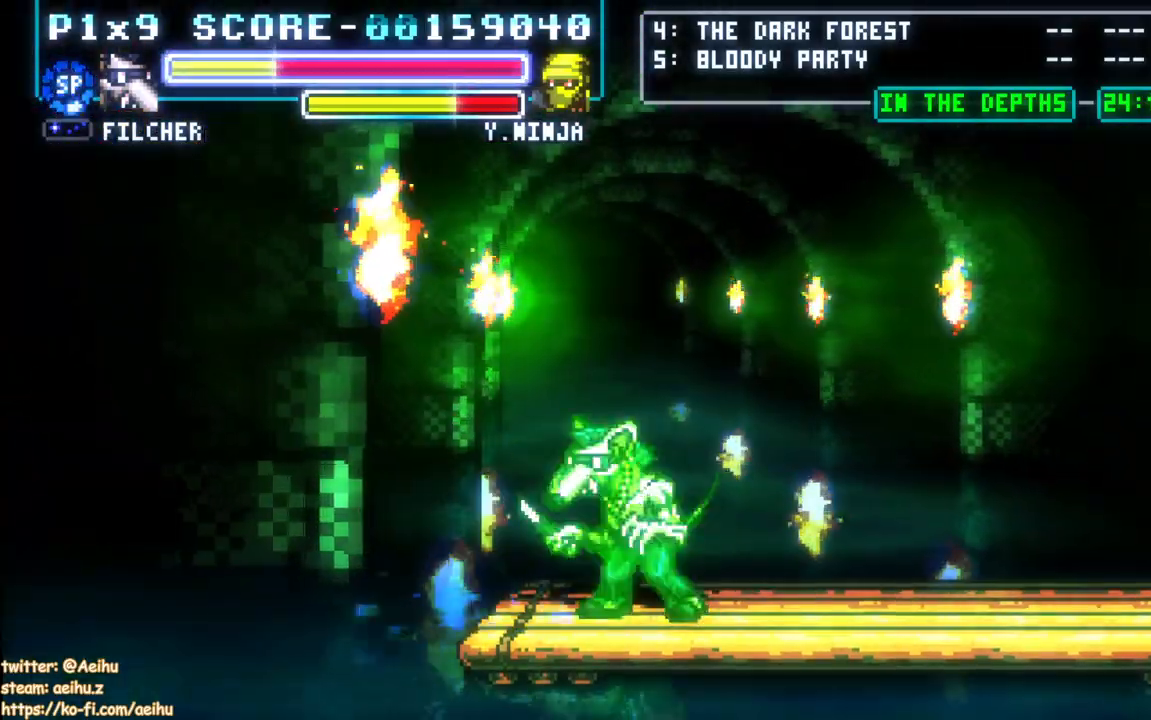
{"buttons": ["DPAD_RIGHT"], "left_stick": "center", "right_stick": "center", "events": [[117, "DPAD_RIGHT", "down"]]}
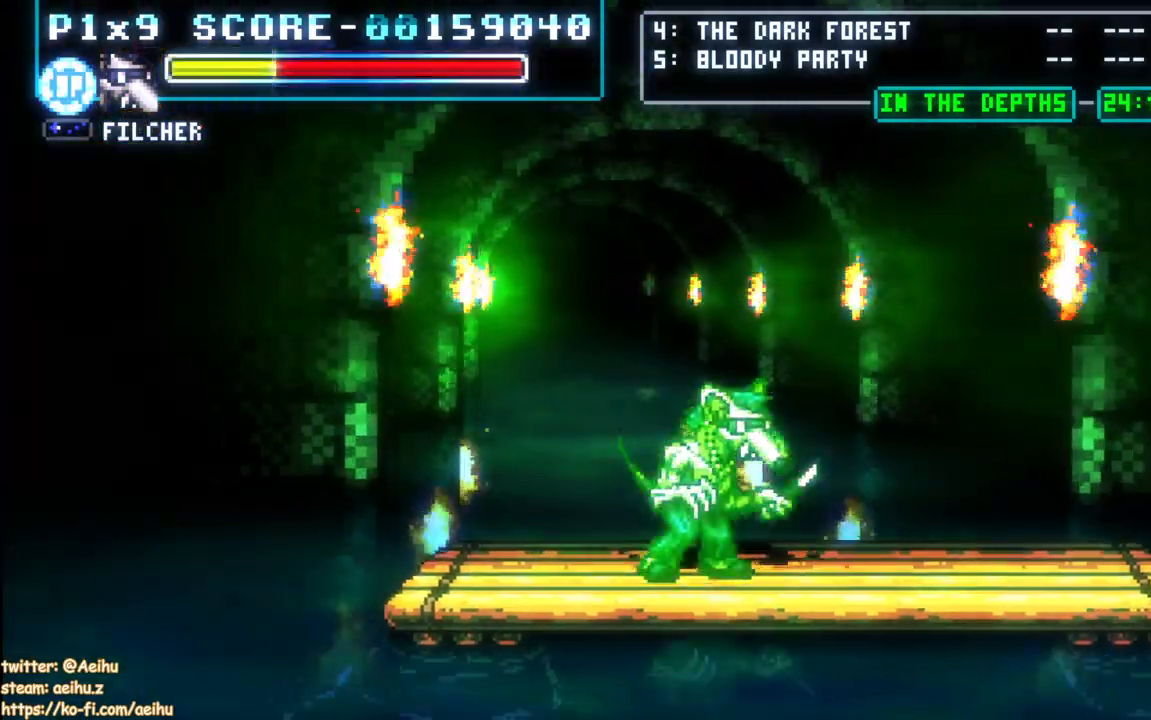
{"buttons": ["DPAD_LEFT"], "left_stick": "center", "right_stick": "center", "events": [[133, "DPAD_RIGHT", "up"], [367, "DPAD_LEFT", "down"]]}
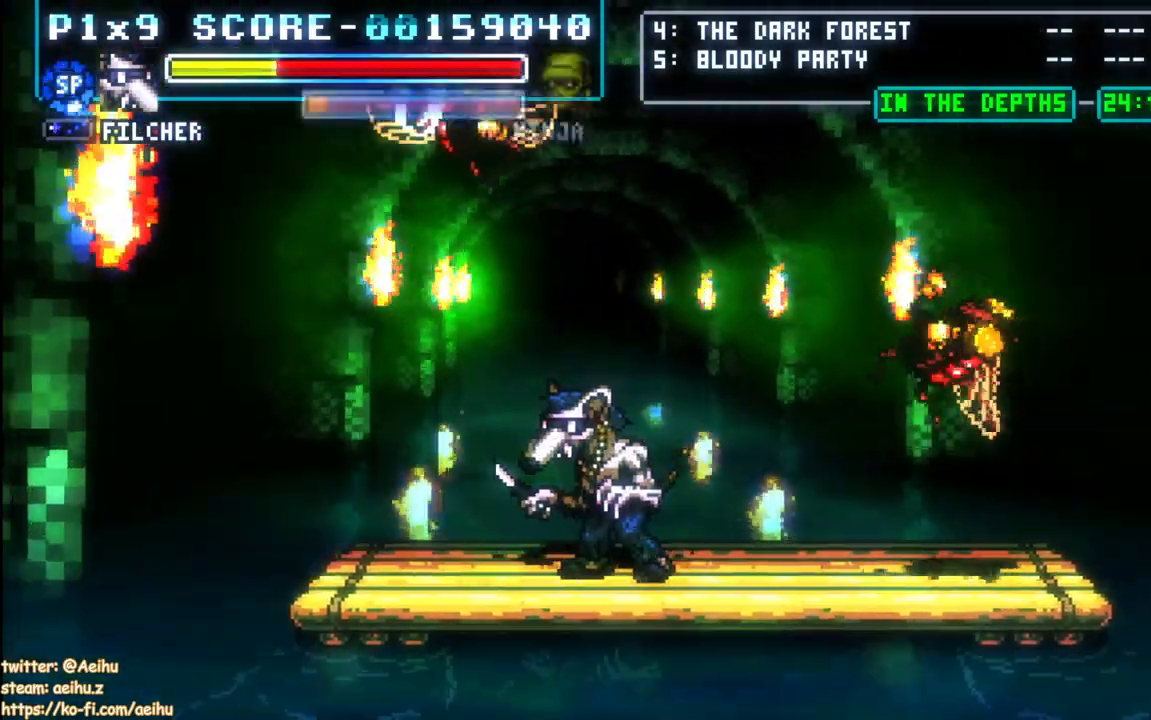
{"buttons": ["DPAD_RIGHT"], "left_stick": "center", "right_stick": "center", "events": [[283, "DPAD_UP", "down"], [300, "DPAD_LEFT", "up"], [317, "DPAD_RIGHT", "down"], [317, "DPAD_UP", "up"]]}
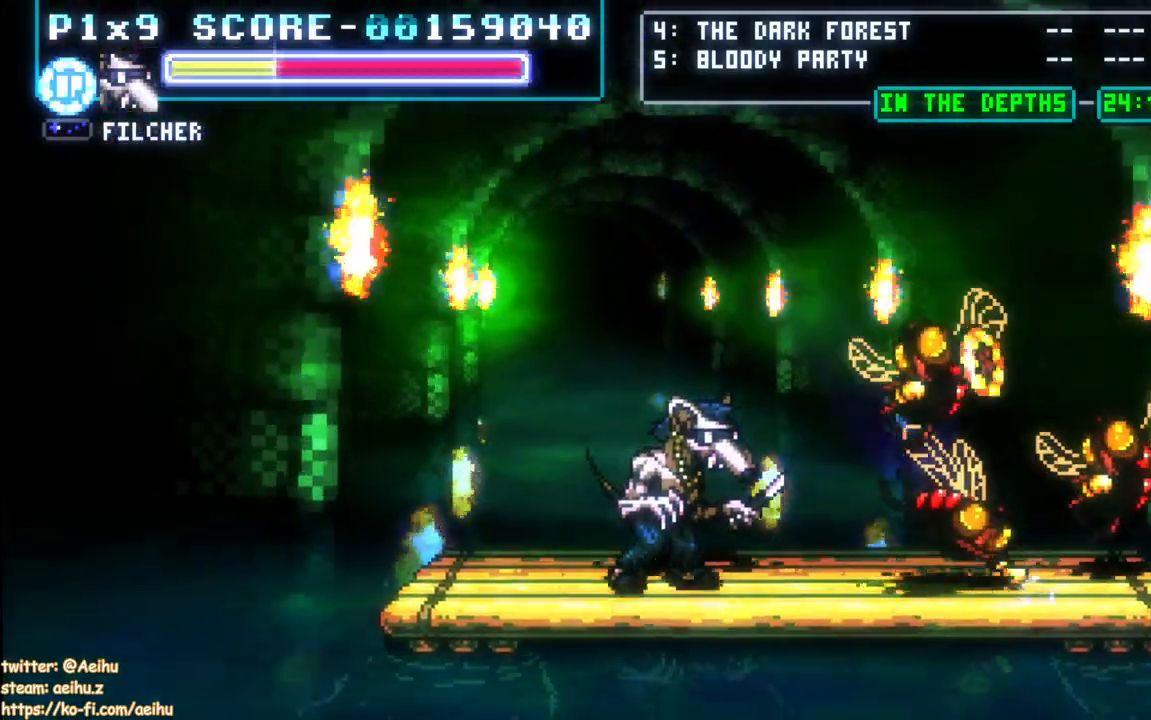
{"buttons": ["CIRCLE", "DPAD_RIGHT"], "left_stick": "center", "right_stick": "center", "events": [[67, "SQUARE", "down"], [167, "SQUARE", "up"], [300, "CIRCLE", "down"]]}
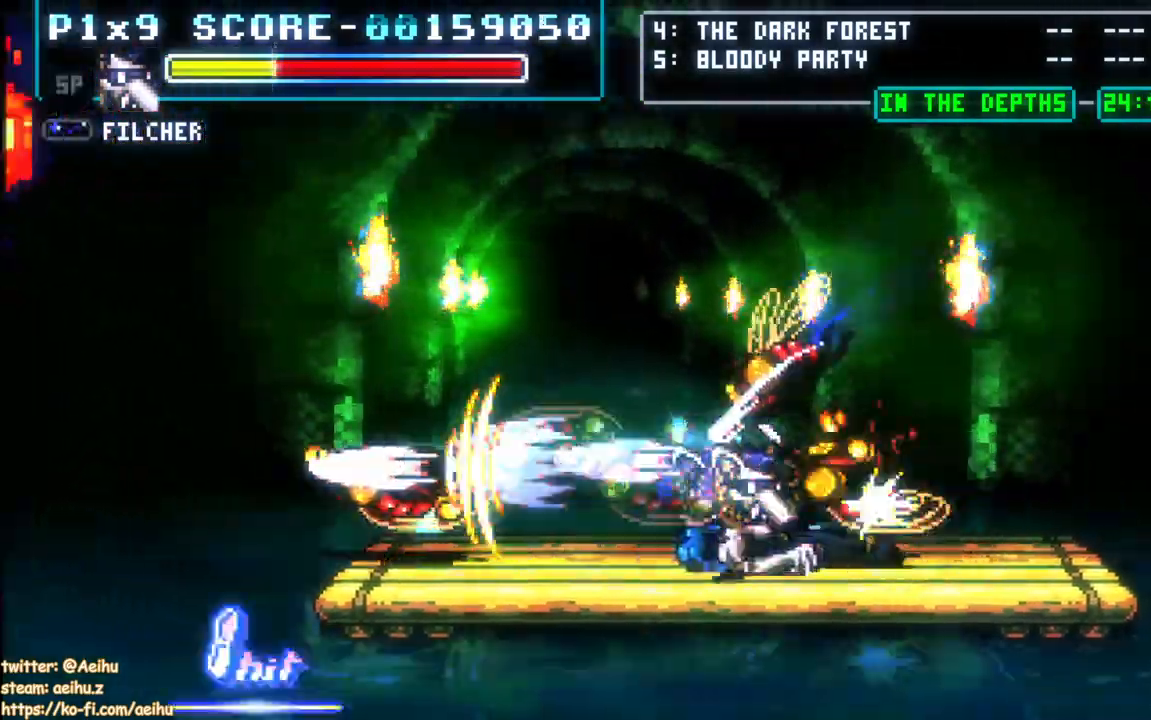
{"buttons": ["DPAD_RIGHT"], "left_stick": "center", "right_stick": "center", "events": [[200, "CIRCLE", "up"]]}
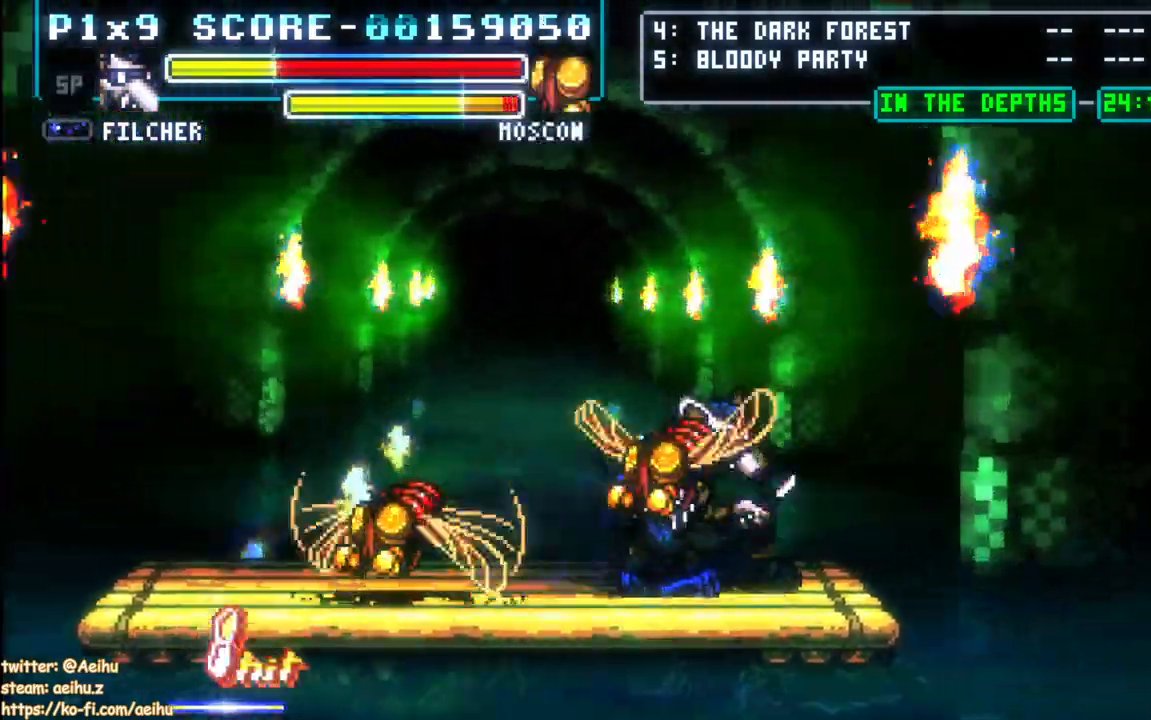
{"buttons": [], "left_stick": "center", "right_stick": "center", "events": [[167, "DPAD_LEFT", "down"], [183, "SQUARE", "down"], [250, "CIRCLE", "down"], [300, "SQUARE", "up"], [350, "SQUARE", "down"], [383, "DPAD_RIGHT", "up"], [400, "DPAD_LEFT", "up"], [467, "CIRCLE", "up"], [467, "SQUARE", "up"]]}
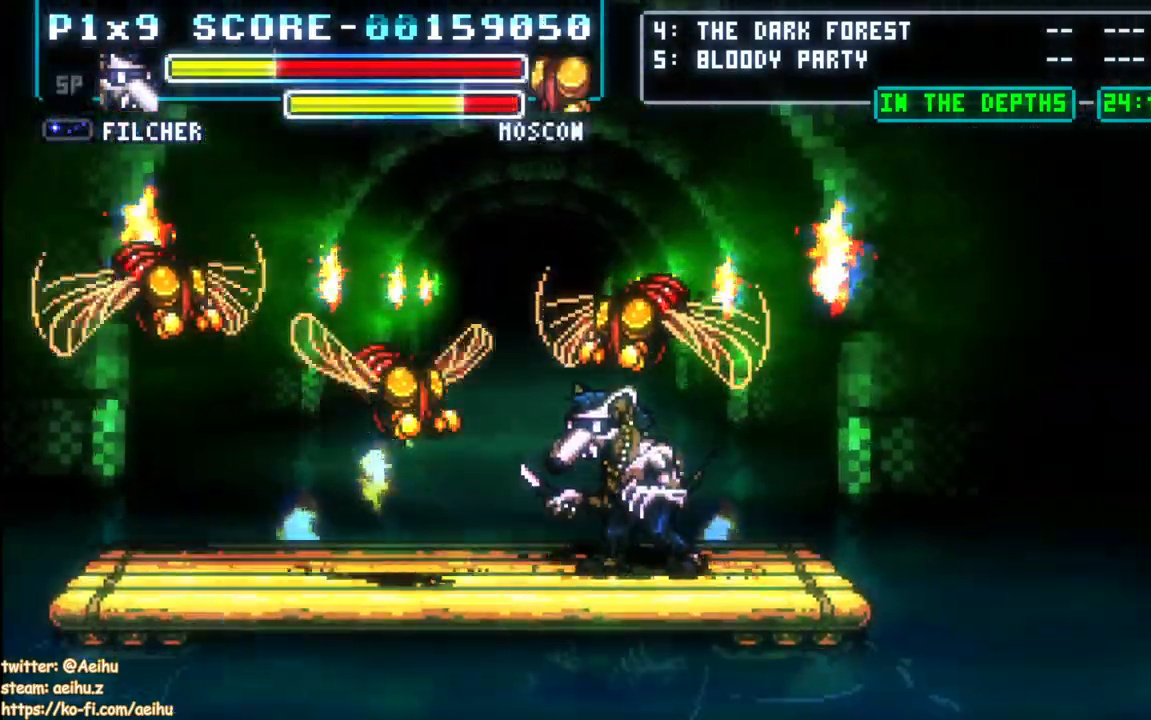
{"buttons": ["DPAD_LEFT"], "left_stick": "center", "right_stick": "center", "events": [[33, "DPAD_RIGHT", "down"], [267, "DPAD_RIGHT", "up"], [267, "DPAD_UP", "down"], [283, "DPAD_LEFT", "down"], [283, "DPAD_UP", "up"]]}
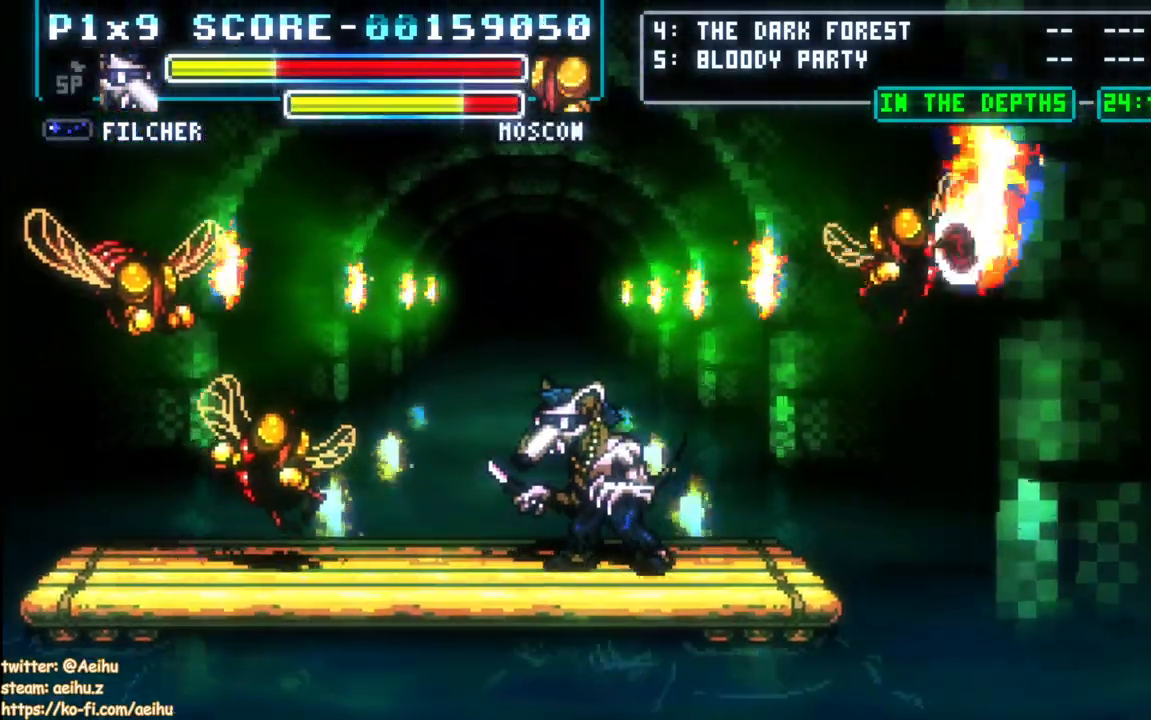
{"buttons": ["DPAD_LEFT"], "left_stick": "center", "right_stick": "center", "events": [[67, "CIRCLE", "down"], [417, "CIRCLE", "up"]]}
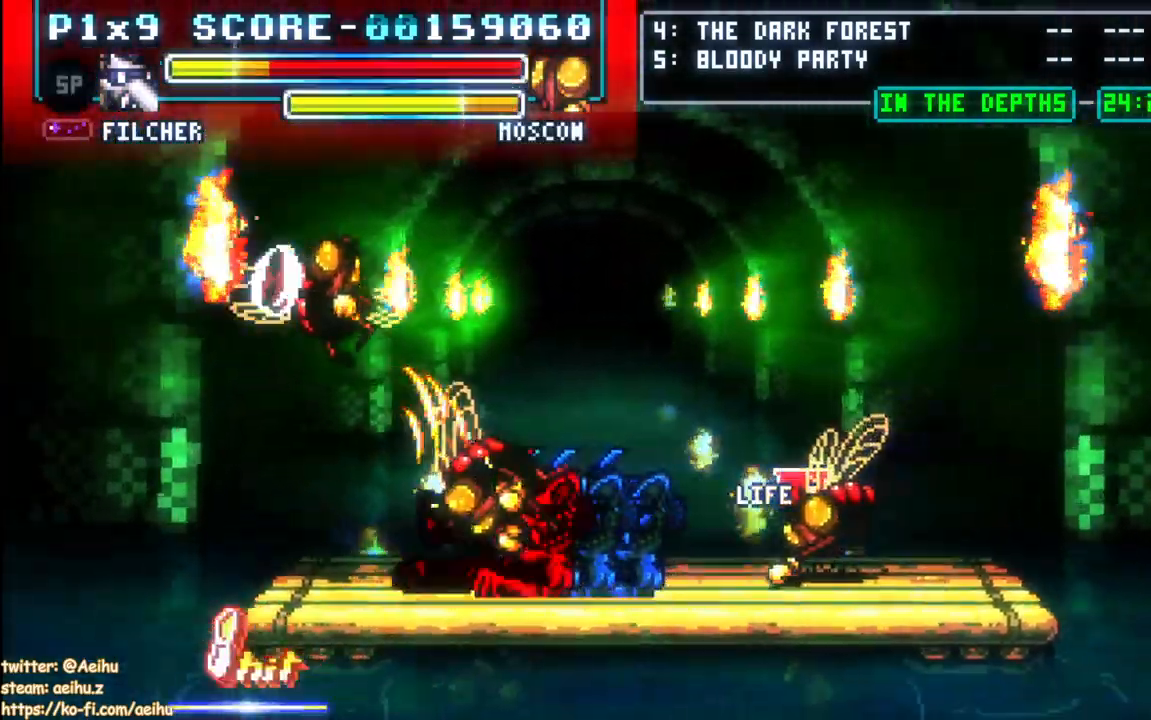
{"buttons": ["DPAD_LEFT"], "left_stick": "center", "right_stick": "center", "events": []}
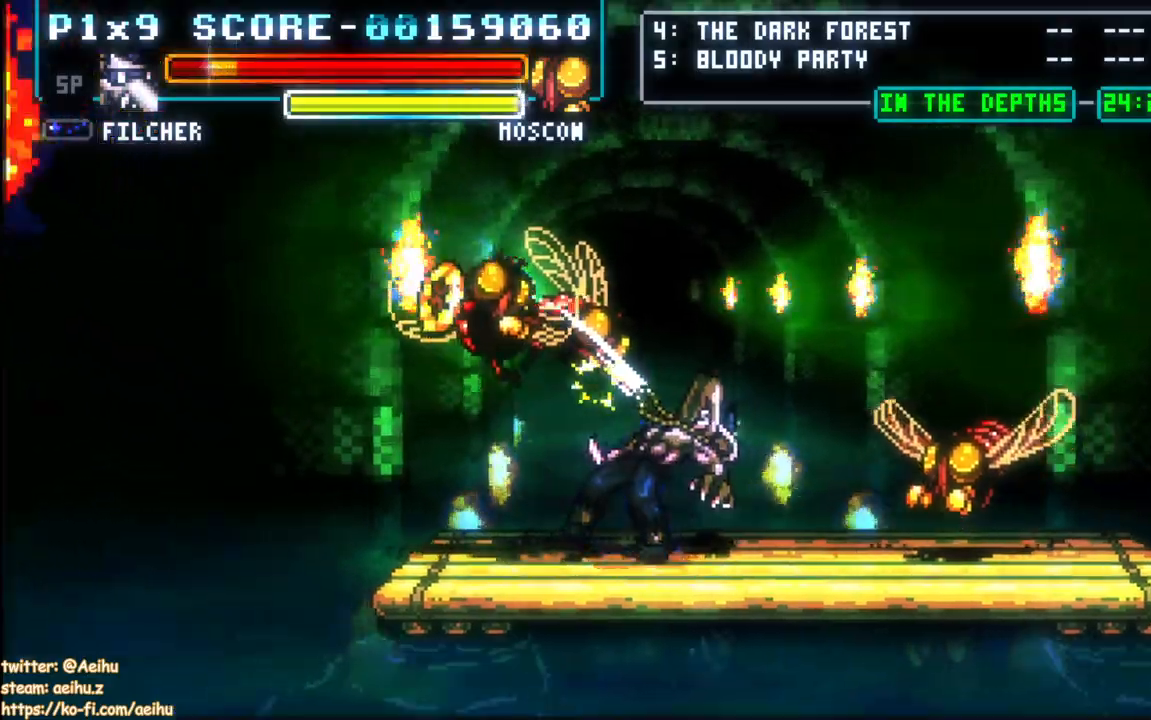
{"buttons": ["CROSS", "SQUARE", "DPAD_RIGHT"], "left_stick": "center", "right_stick": "center", "events": [[83, "DPAD_LEFT", "up"], [100, "DPAD_UP", "down"], [117, "DPAD_RIGHT", "down"], [117, "DPAD_UP", "up"], [200, "CROSS", "down"], [250, "SQUARE", "down"], [350, "SQUARE", "up"], [417, "SQUARE", "down"]]}
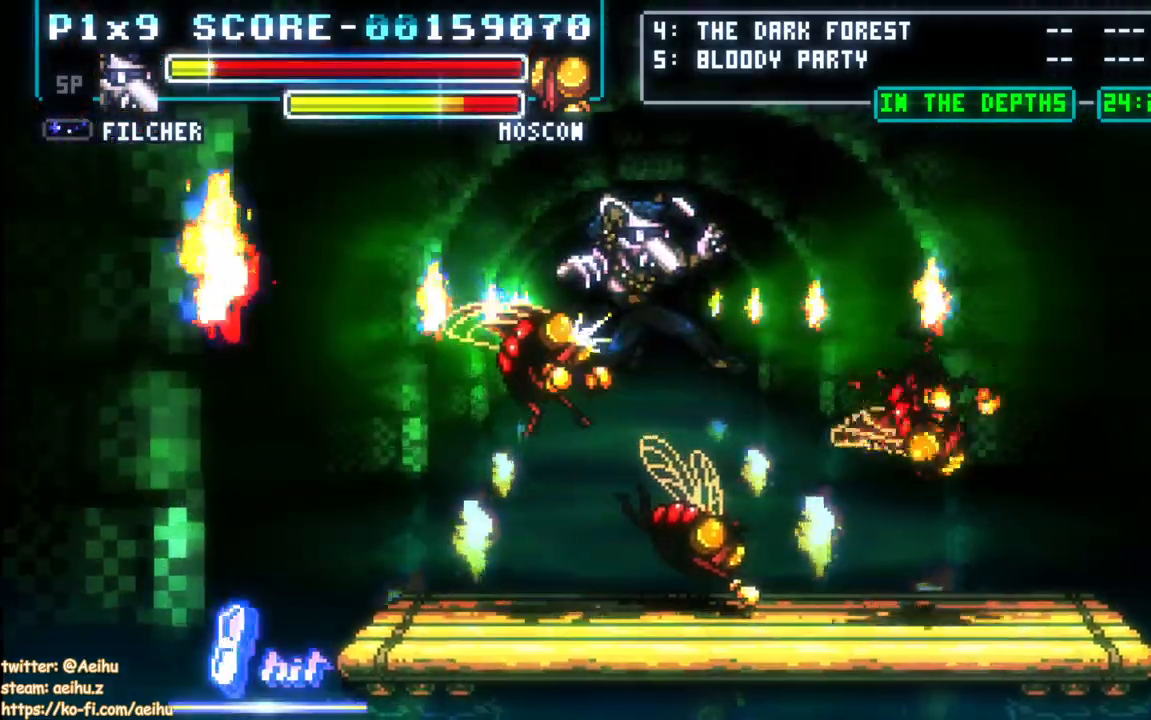
{"buttons": ["CROSS"], "left_stick": "center", "right_stick": "center", "events": [[300, "DPAD_RIGHT", "up"], [383, "SQUARE", "up"]]}
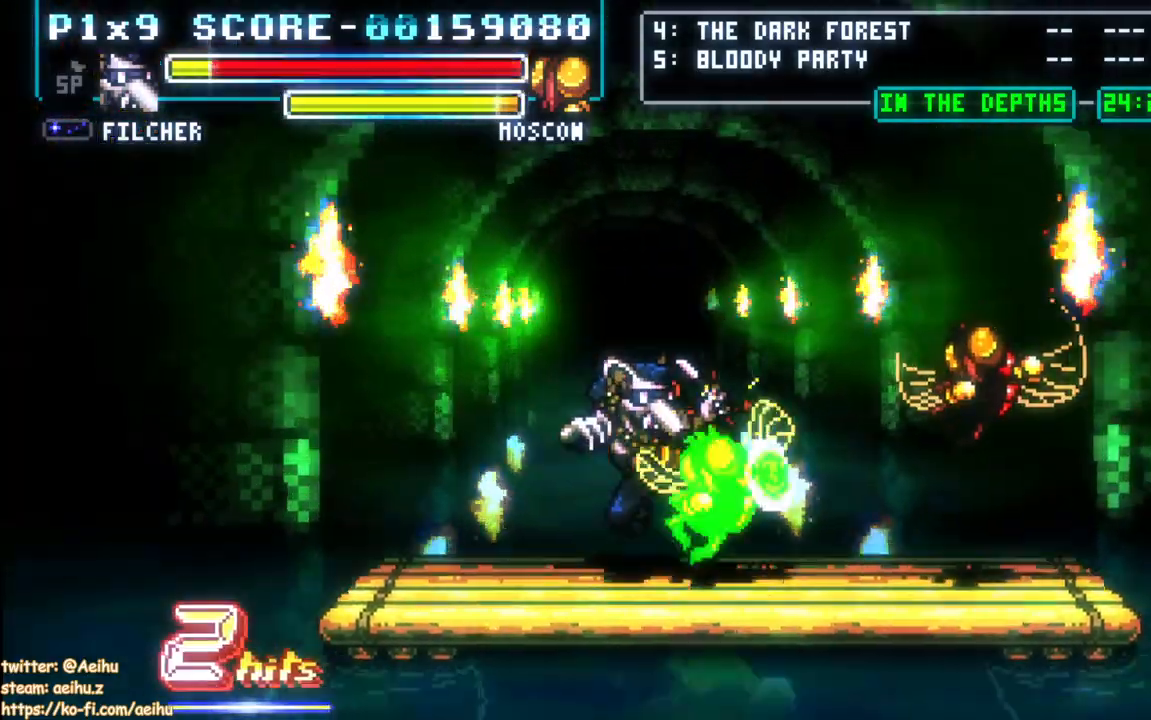
{"buttons": ["CROSS"], "left_stick": "center", "right_stick": "center", "events": [[117, "DPAD_RIGHT", "down"], [483, "DPAD_RIGHT", "up"]]}
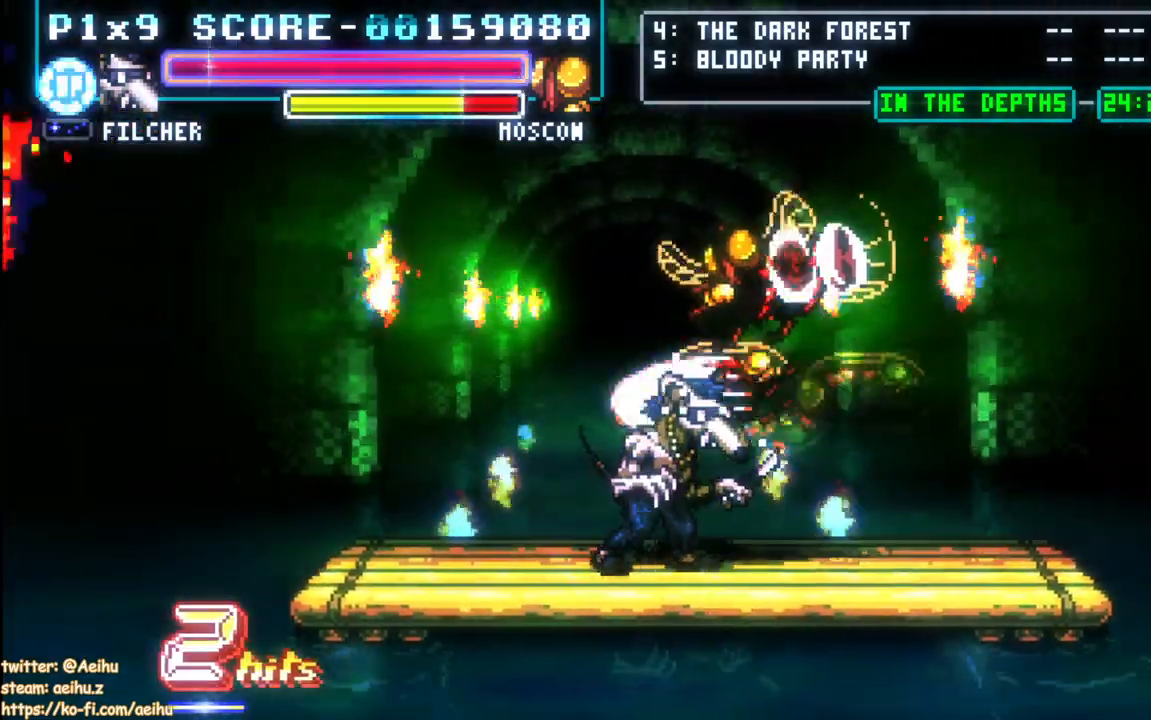
{"buttons": ["CROSS", "SQUARE"], "left_stick": "center", "right_stick": "center", "events": [[17, "SQUARE", "down"], [300, "SQUARE", "up"], [417, "SQUARE", "down"]]}